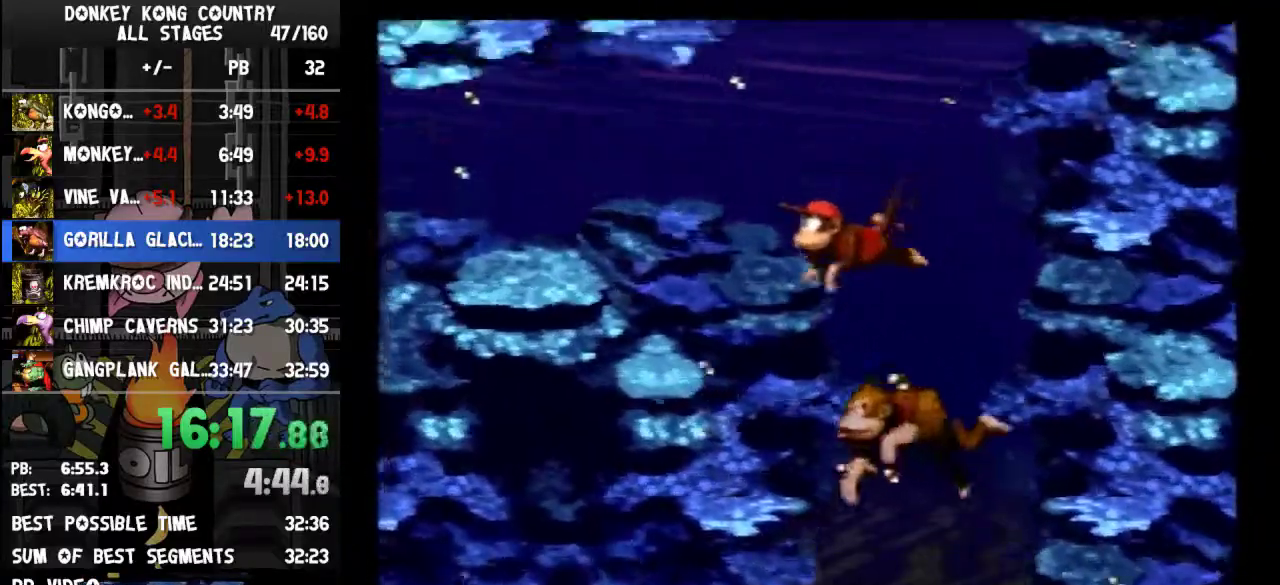
Gameplay with a controller (Nintendo layout); each line is a JSON object with the inputs held at the frame after it. "events" lists button and stick changes between this image and that frame as [ms after this image, input, new state], when the widget could be followed in between. Not read: L3 R3.
{"buttons": ["DPAD_LEFT"]}
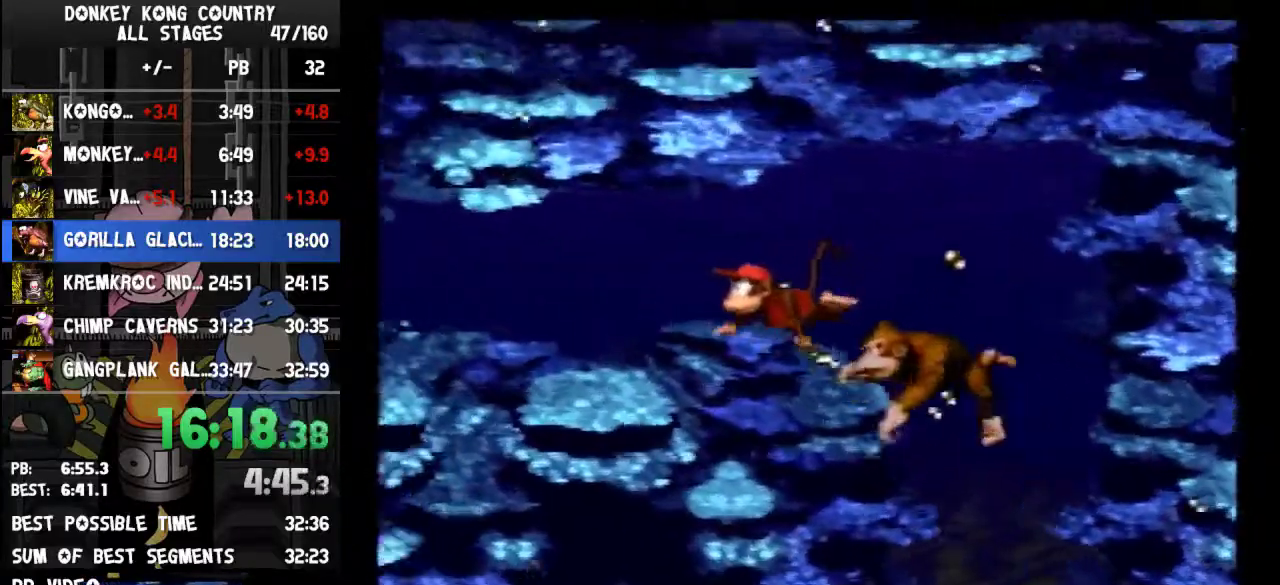
{"buttons": ["DPAD_LEFT"]}
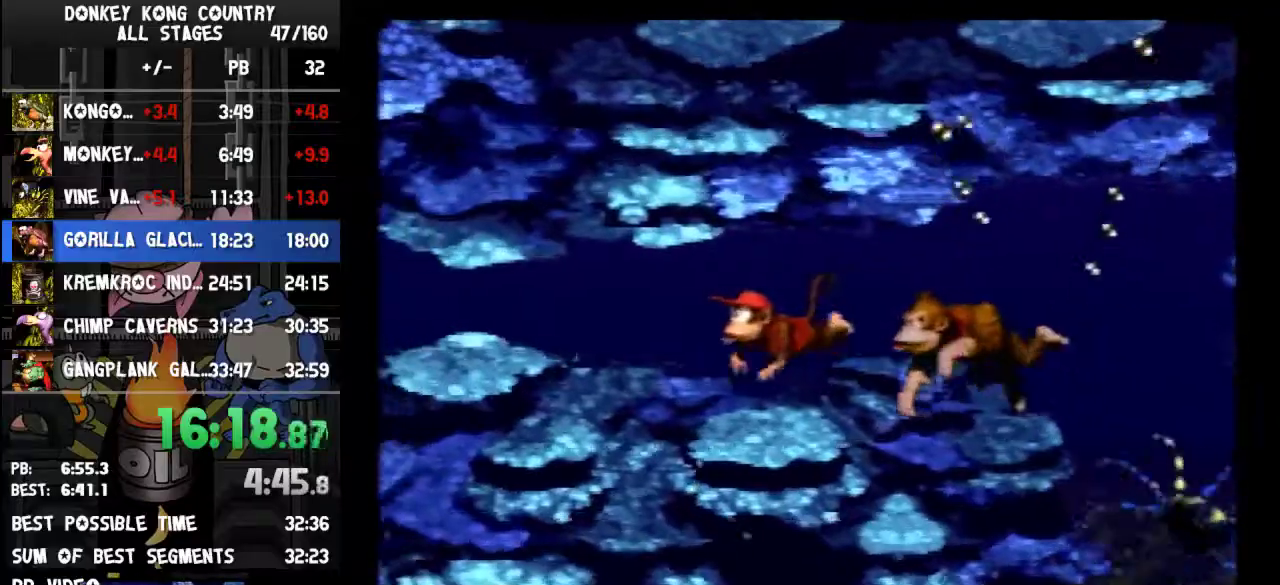
{"buttons": ["DPAD_LEFT"]}
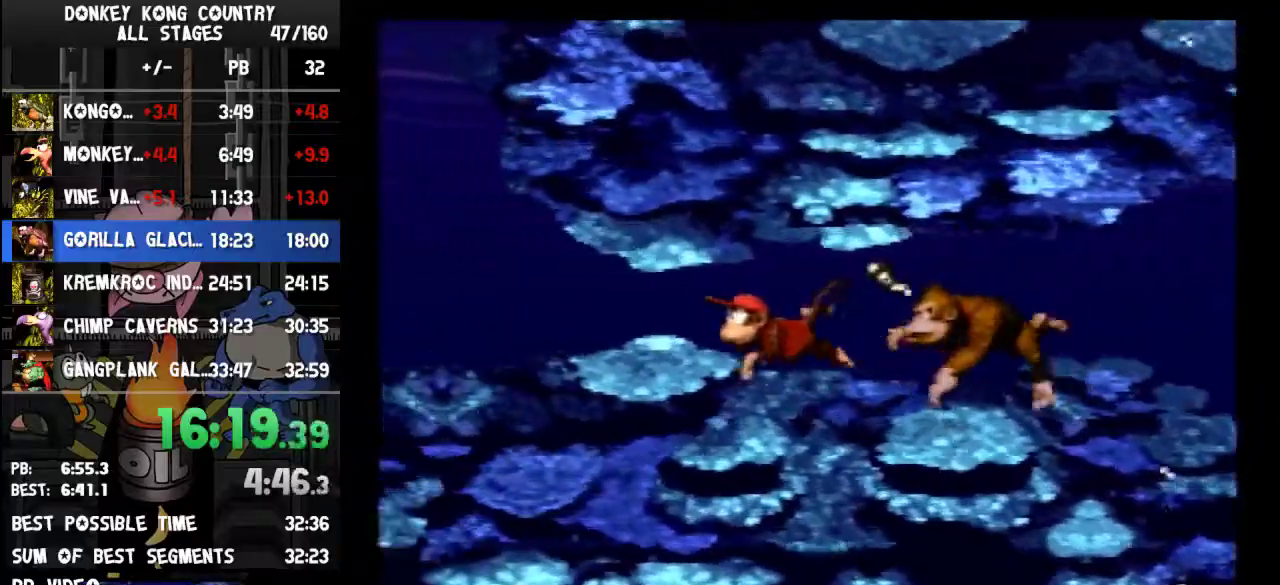
{"buttons": ["DPAD_UP", "DPAD_LEFT"], "events": [[267, "B", "down"], [267, "DPAD_UP", "down"], [400, "B", "up"]]}